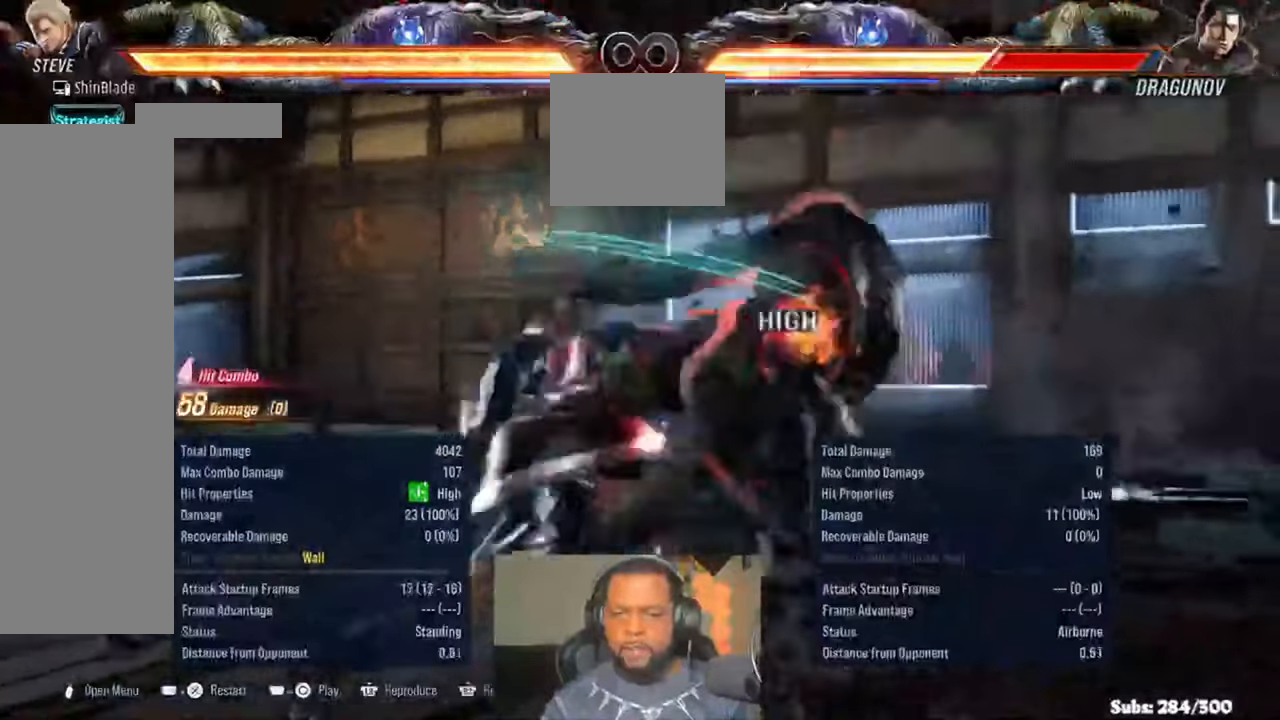
Gameplay with a controller (PlayStation layout); each line is a JSON object with the inputs held at the frame after it. "events" lists button and stick changes between this image and that frame as [ms after this image, input, new state], when the widget could be followed in between. Not read: L1.
{"buttons": ["SQUARE", "DPAD_RIGHT"], "left_stick": "center", "right_stick": "center", "events": [[50, "CROSS", "up"], [117, "CROSS", "down"], [217, "CROSS", "up"], [217, "right_stick", "down-left"], [283, "CROSS", "down"], [283, "right_stick", "center"], [417, "CROSS", "up"], [417, "SQUARE", "down"]]}
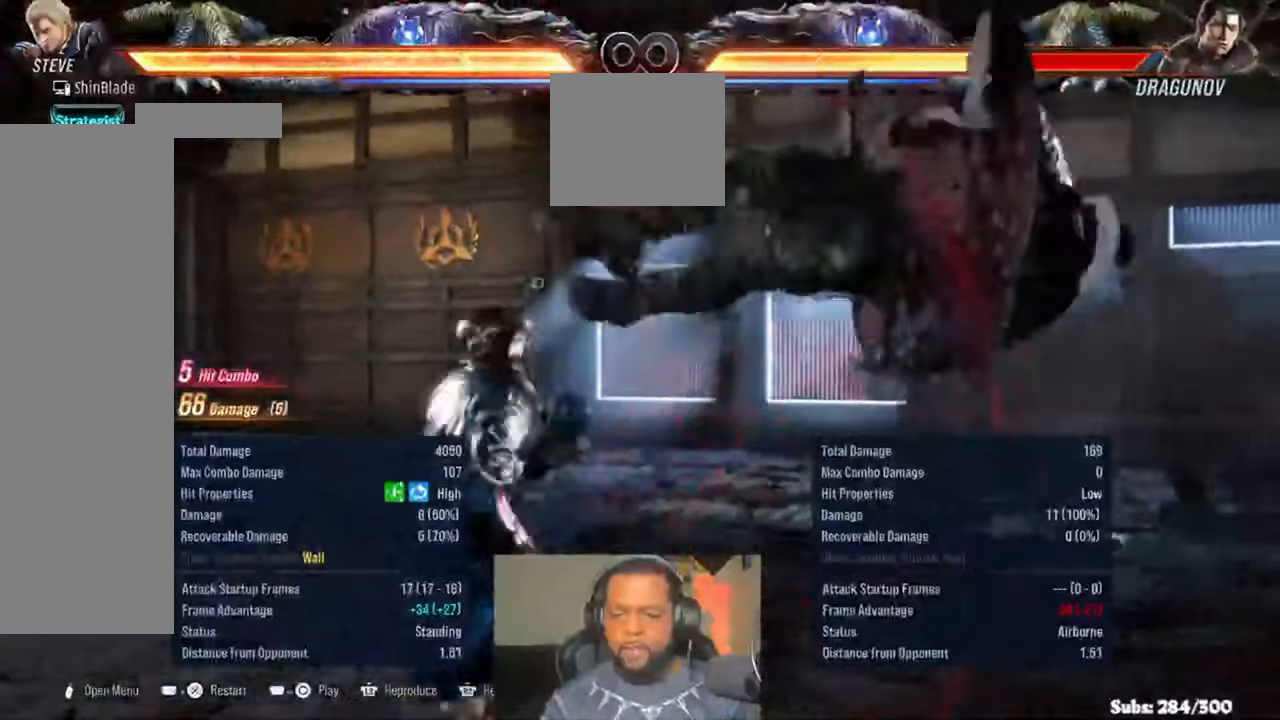
{"buttons": ["DPAD_RIGHT"], "left_stick": "center", "right_stick": "center", "events": [[17, "SQUARE", "up"], [17, "right_stick", "down-left"], [83, "SQUARE", "down"], [83, "right_stick", "center"], [150, "SQUARE", "up"], [150, "right_stick", "down-left"], [217, "SQUARE", "down"], [283, "SQUARE", "up"], [283, "right_stick", "center"], [350, "SQUARE", "down"], [383, "SQUARE", "up"]]}
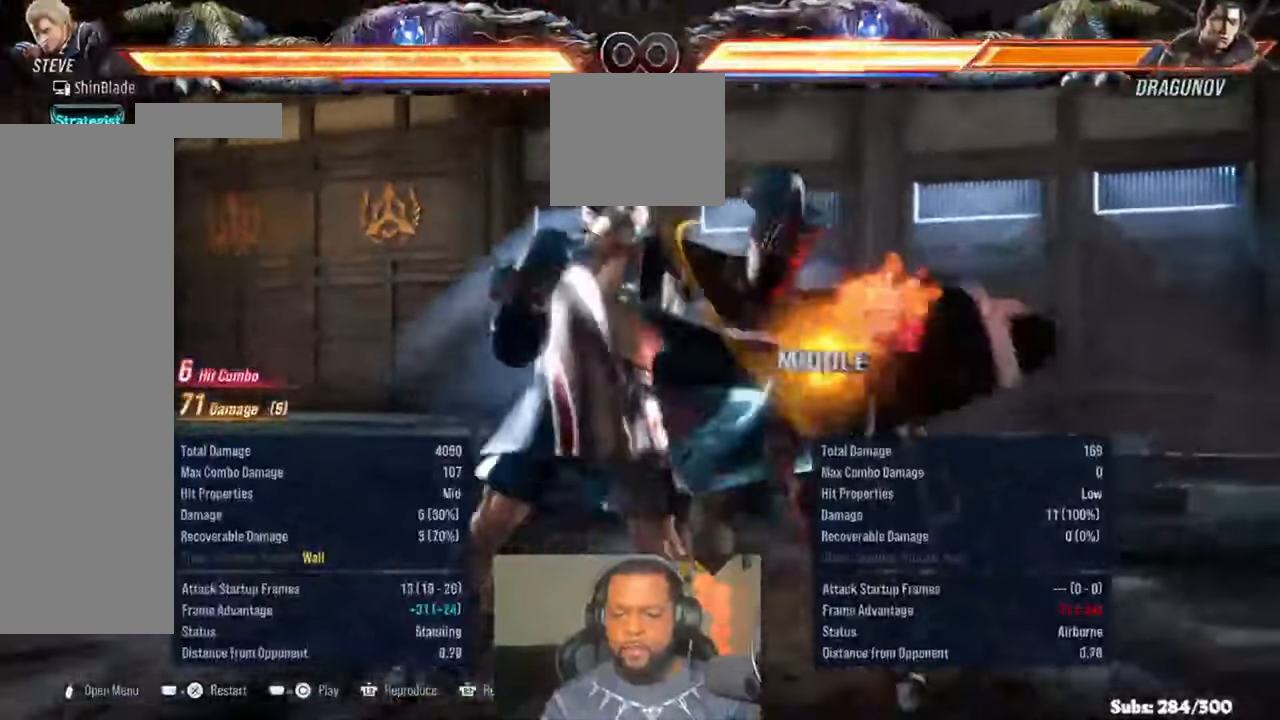
{"buttons": ["TRIANGLE"], "left_stick": "center", "right_stick": "center", "events": [[50, "DPAD_RIGHT", "up"], [83, "right_stick", "down-left"], [250, "DPAD_DOWN", "down"], [250, "DPAD_RIGHT", "down"], [283, "SQUARE", "down"], [283, "right_stick", "center"], [417, "TRIANGLE", "down"], [450, "DPAD_DOWN", "up"], [450, "DPAD_RIGHT", "up"], [450, "SQUARE", "up"]]}
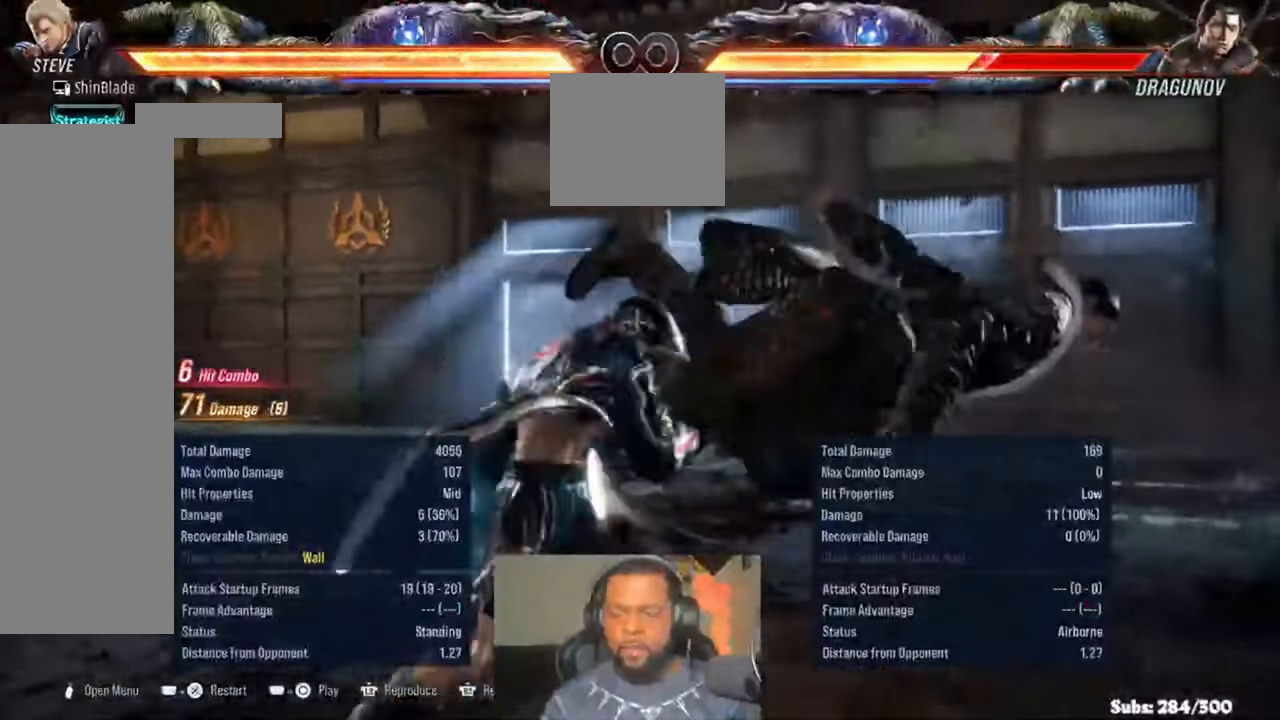
{"buttons": ["SQUARE"], "left_stick": "center", "right_stick": "center"}
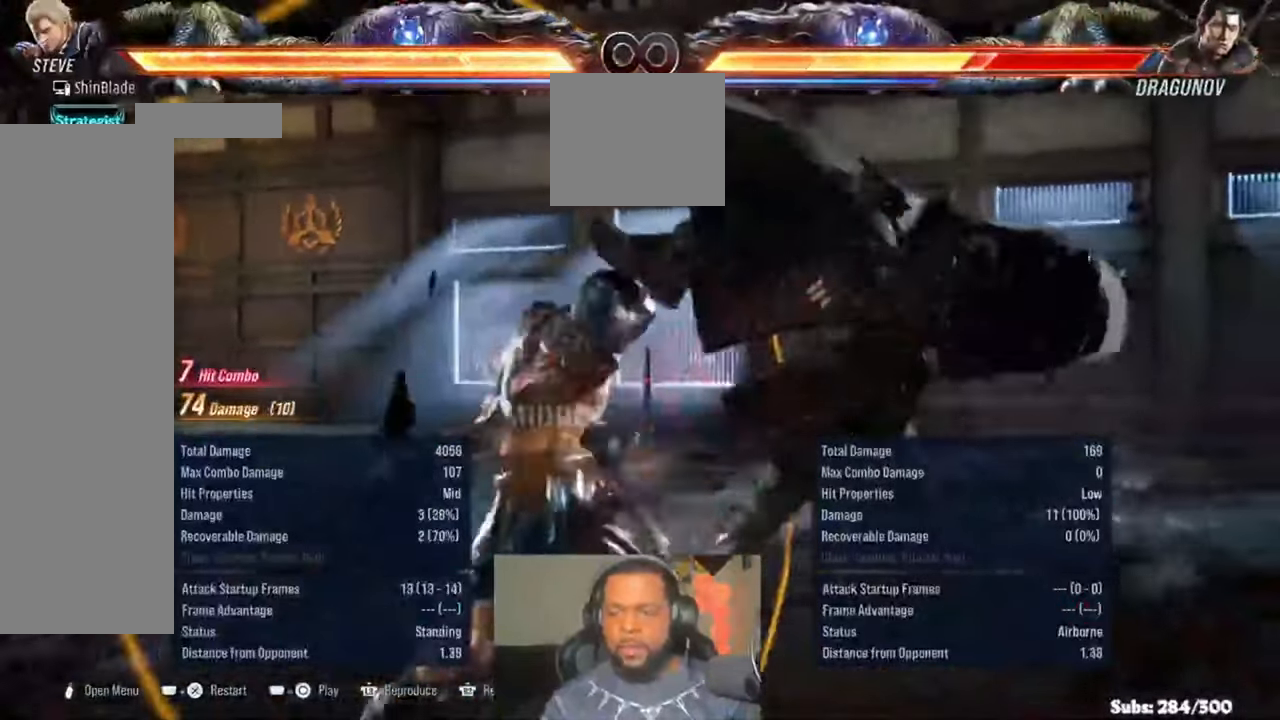
{"buttons": ["TRIANGLE", "DPAD_RIGHT"], "left_stick": "center", "right_stick": "center", "events": [[150, "CIRCLE", "down"], [217, "CIRCLE", "up"], [217, "DPAD_RIGHT", "down"], [250, "SQUARE", "up"], [283, "TRIANGLE", "down"], [383, "TRIANGLE", "up"], [450, "TRIANGLE", "down"]]}
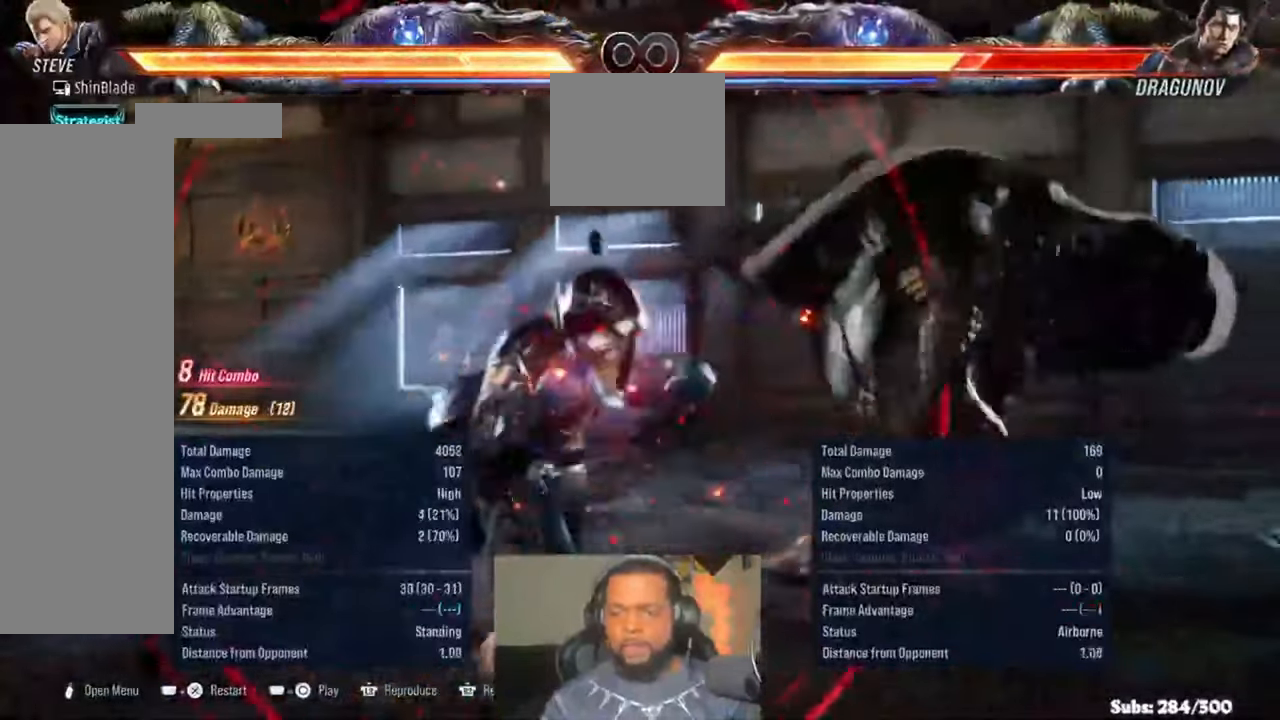
{"buttons": ["TRIANGLE"], "left_stick": "center", "right_stick": "center"}
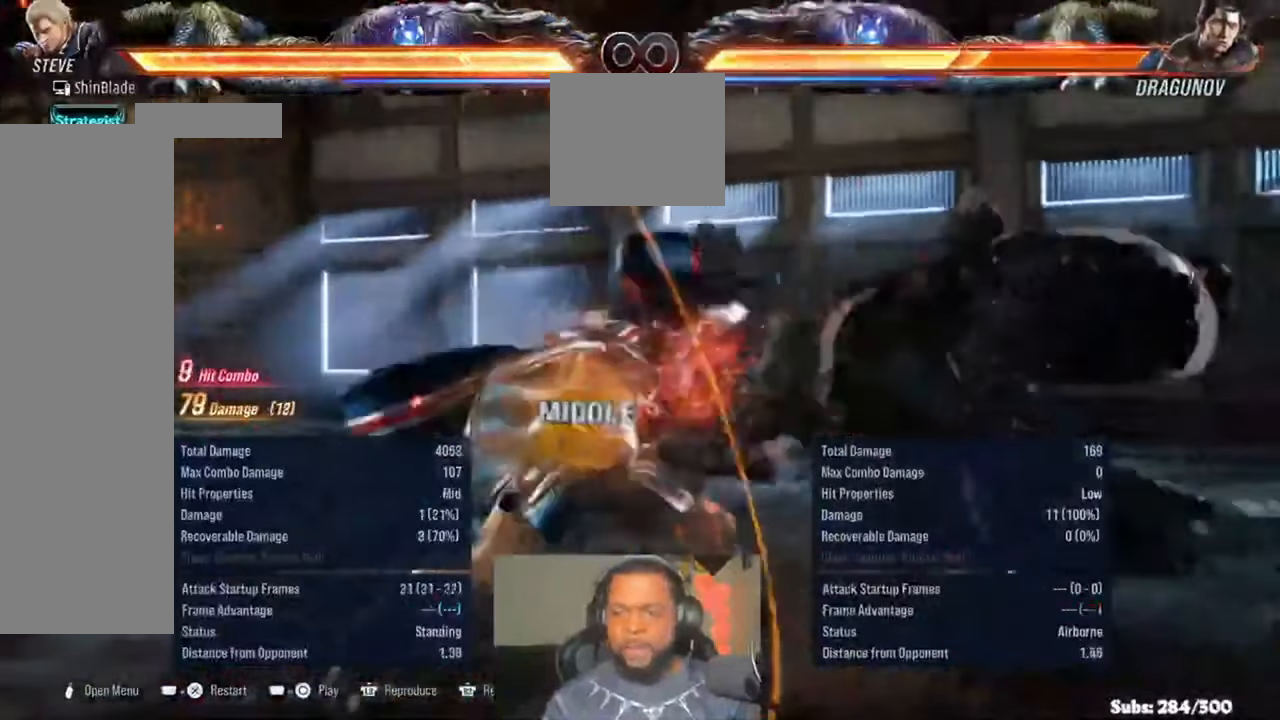
{"buttons": ["TRIANGLE"], "left_stick": "center", "right_stick": "center", "events": [[17, "TRIANGLE", "up"], [83, "TRIANGLE", "down"], [183, "TRIANGLE", "up"], [250, "TRIANGLE", "down"], [317, "TRIANGLE", "up"], [417, "TRIANGLE", "down"]]}
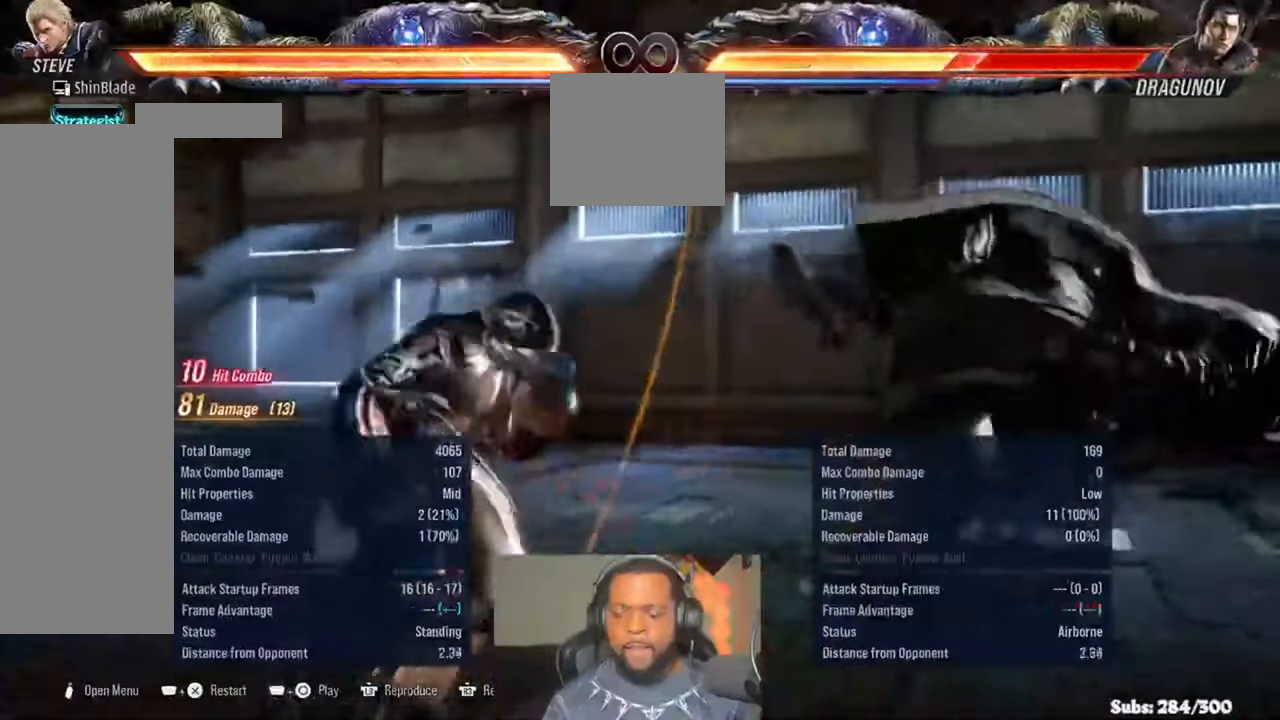
{"buttons": [], "left_stick": "center", "right_stick": "center"}
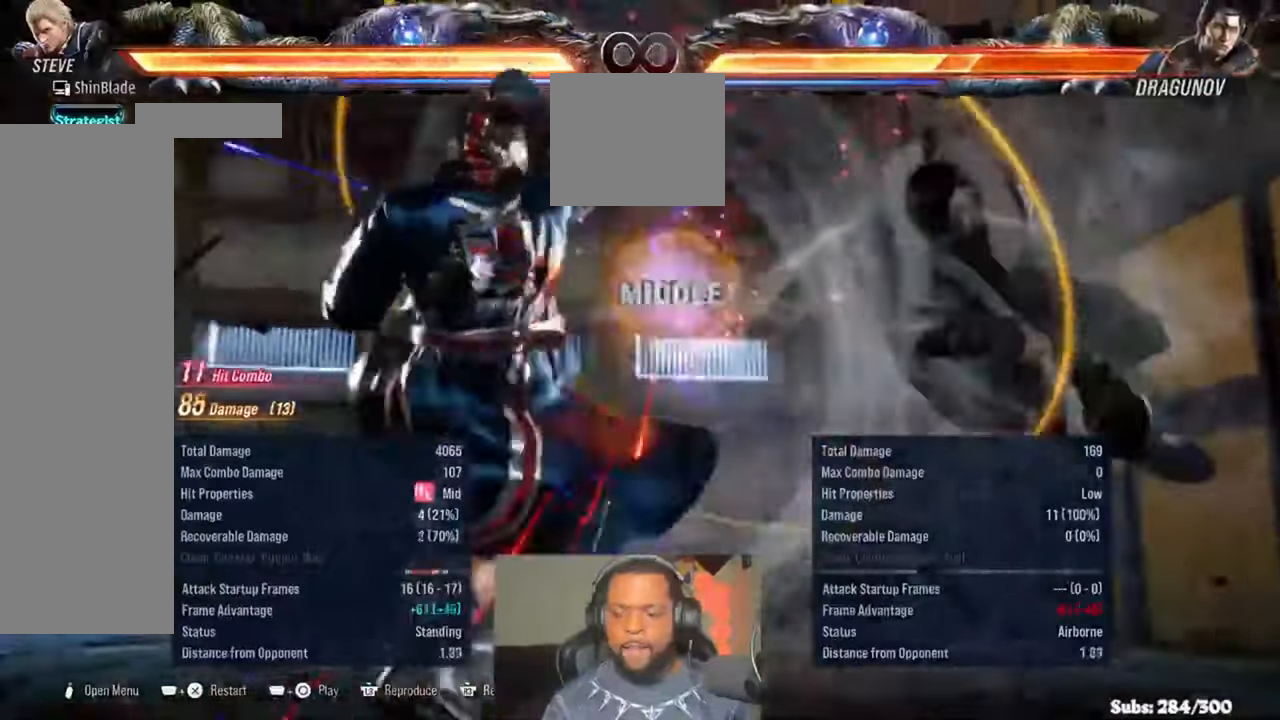
{"buttons": [], "left_stick": "center", "right_stick": "center", "events": [[117, "DPAD_RIGHT", "down"], [217, "DPAD_RIGHT", "up"], [283, "DPAD_RIGHT", "down"], [350, "DPAD_RIGHT", "up"], [417, "DPAD_RIGHT", "down"], [483, "DPAD_RIGHT", "up"]]}
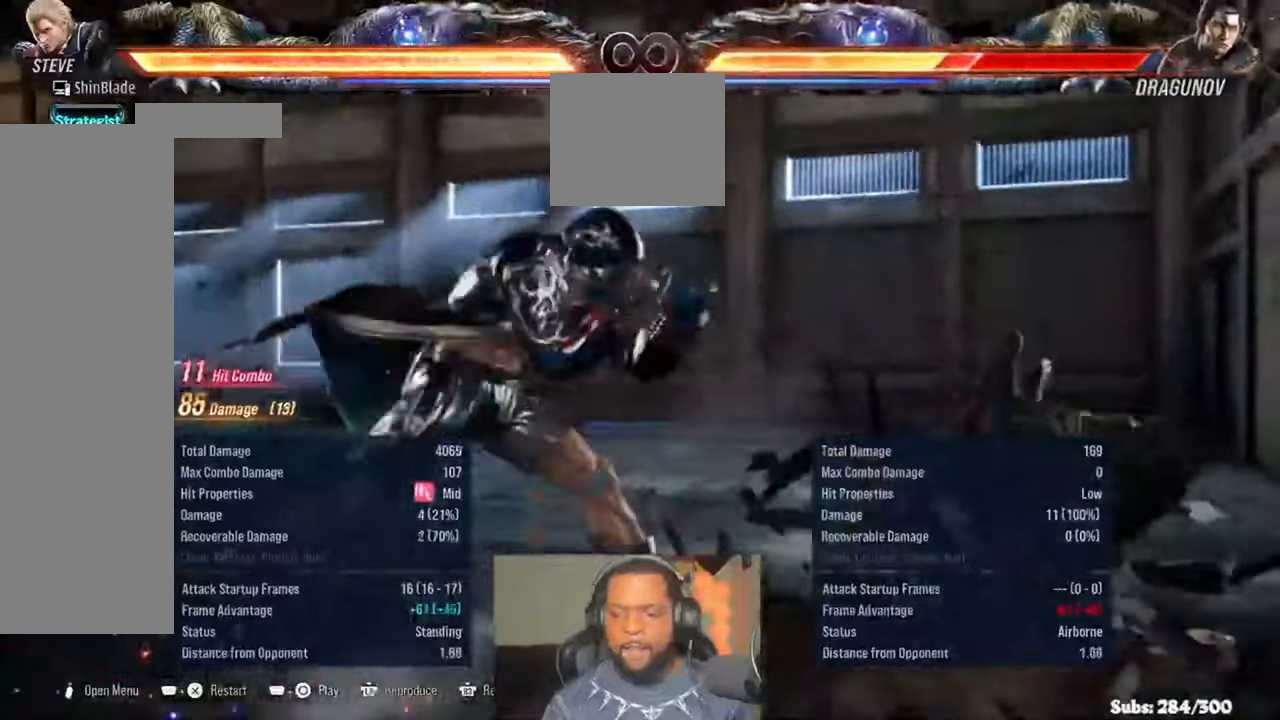
{"buttons": ["L2"], "left_stick": "center", "right_stick": "center", "events": [[17, "R1", "down"], [117, "R1", "up"], [283, "L2", "down"]]}